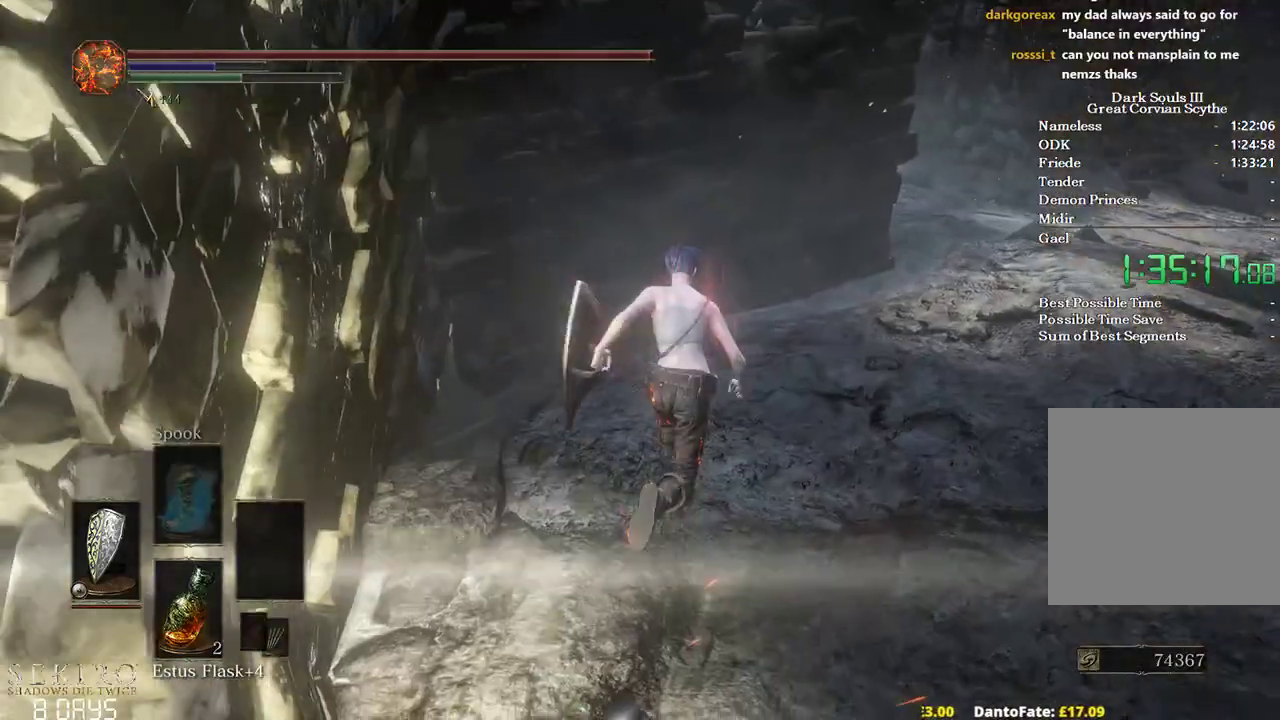
Gameplay with a controller (Xbox layout); each line is a JSON object with the inputs held at the frame after it. "events" lists button and stick changes between this image and that frame as [ms after this image, input, new state], when the widget could be followed in between.
{"buttons": [], "left_stick": "right", "right_stick": "left", "events": [[100, "left_stick", "up-right"], [333, "right_stick", "left"], [367, "left_stick", "right"]]}
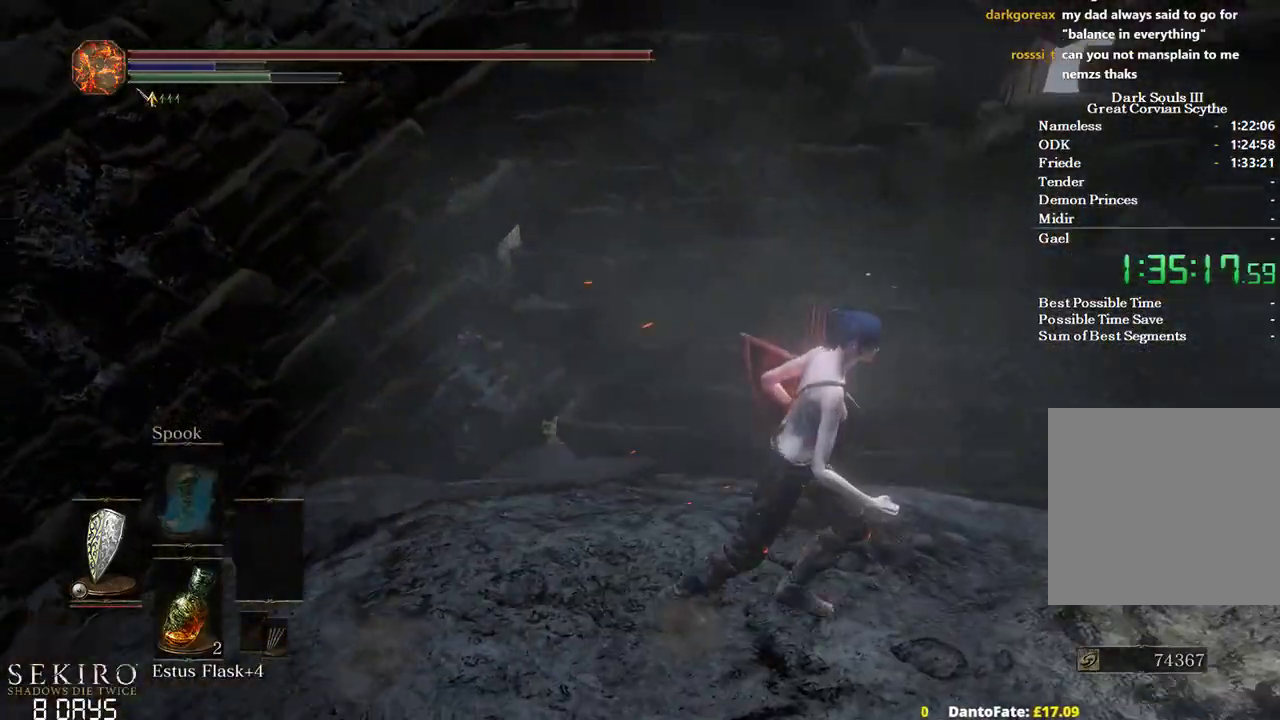
{"buttons": [], "left_stick": "center", "right_stick": "center", "events": [[33, "left_stick", "down-right"], [250, "L2", "down"], [450, "L2", "up"], [450, "right_stick", "center"], [483, "left_stick", "center"]]}
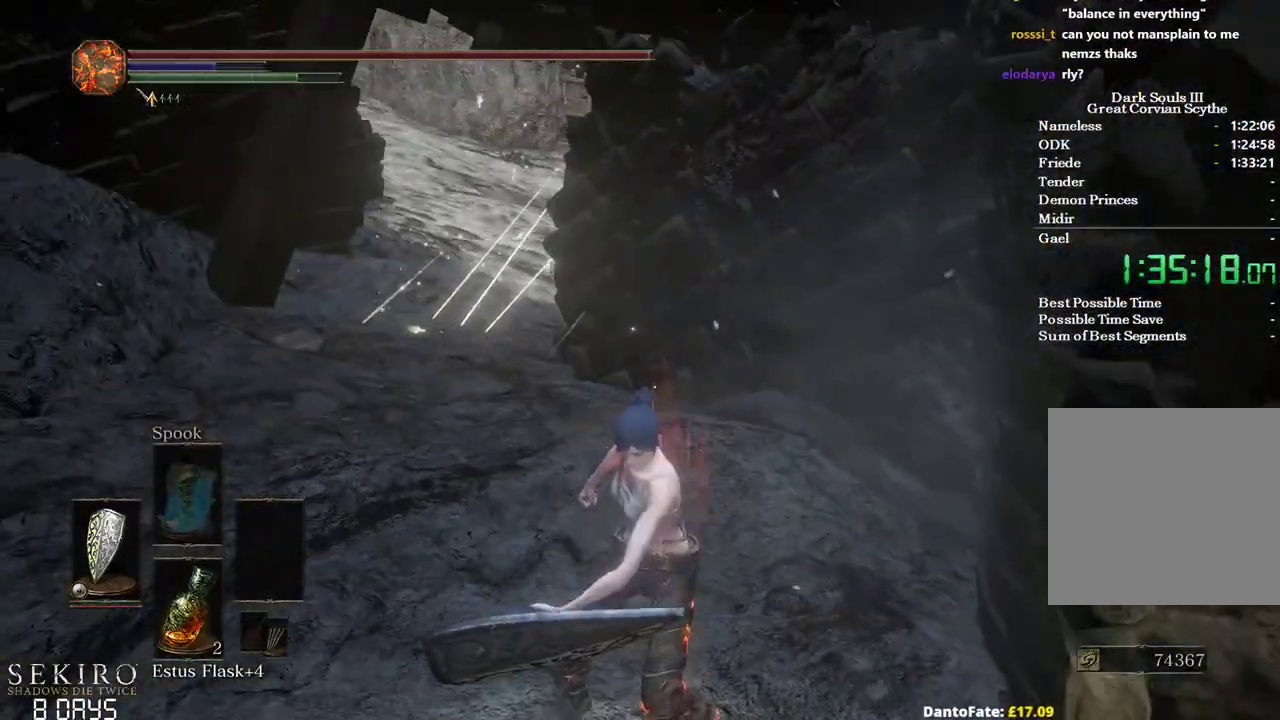
{"buttons": [], "left_stick": "center", "right_stick": "center", "events": []}
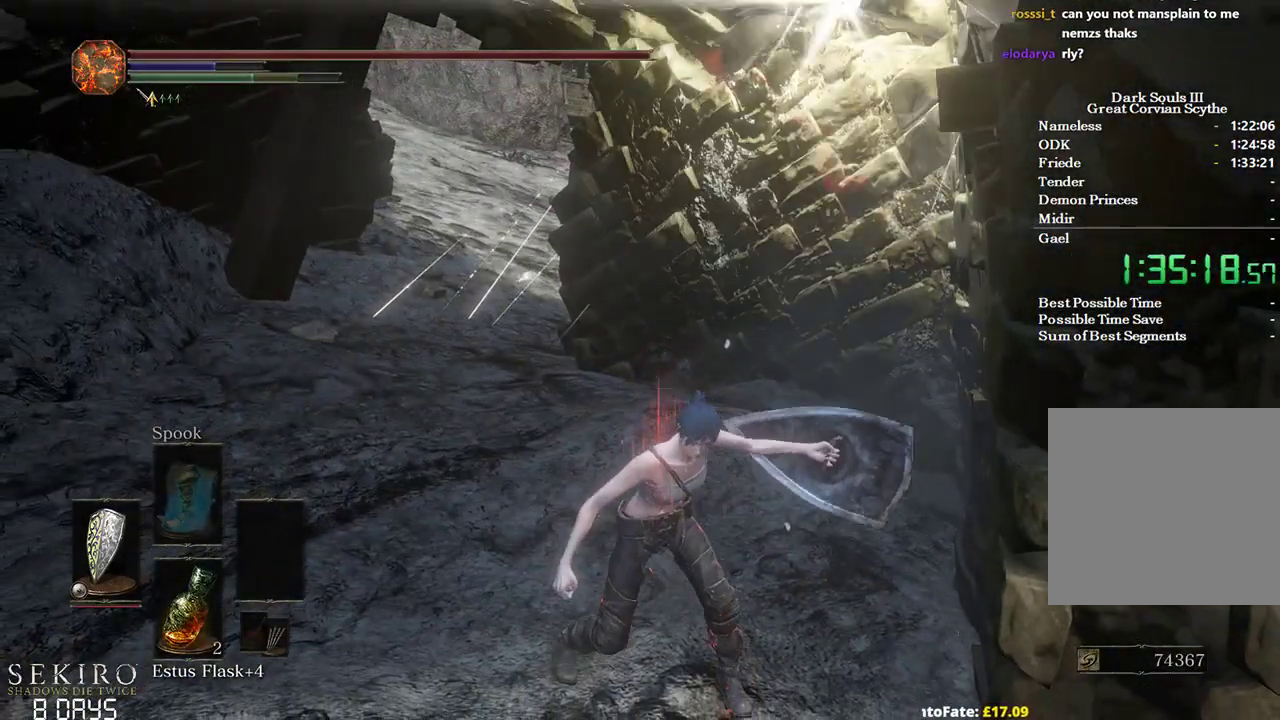
{"buttons": [], "left_stick": "down", "right_stick": "center", "events": [[100, "left_stick", "down"]]}
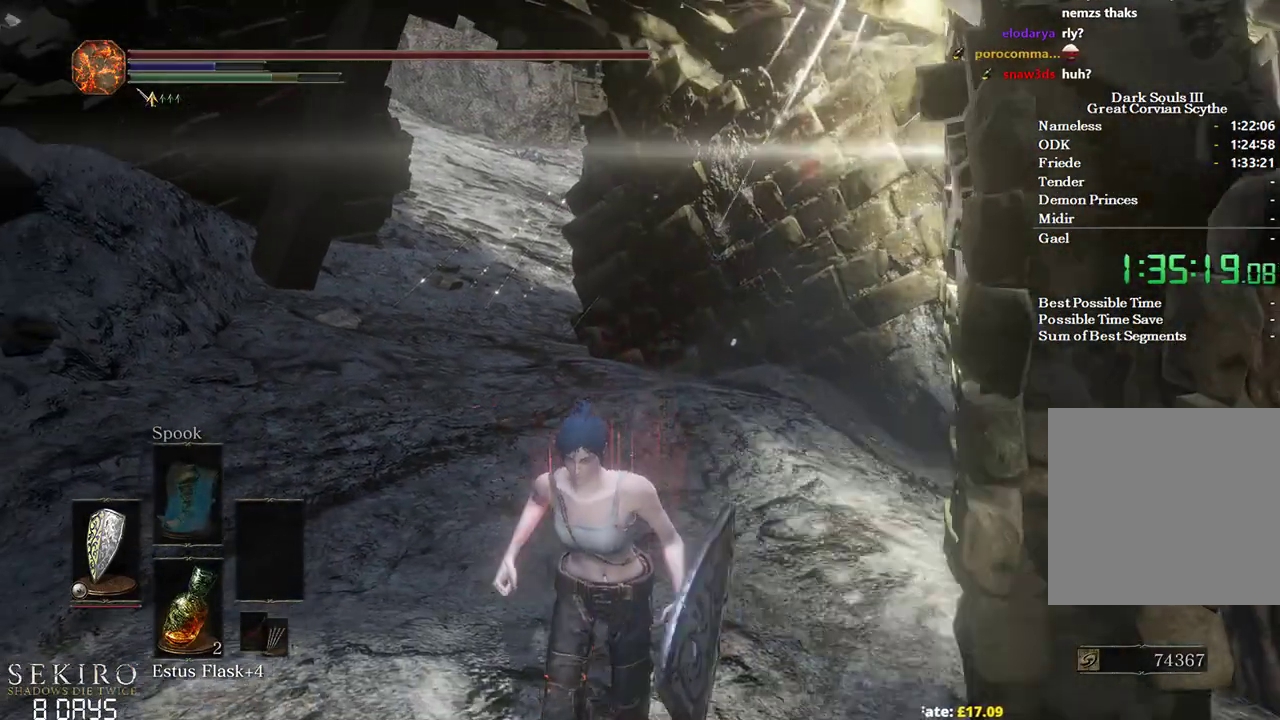
{"buttons": [], "left_stick": "center", "right_stick": "center", "events": [[83, "left_stick", "center"]]}
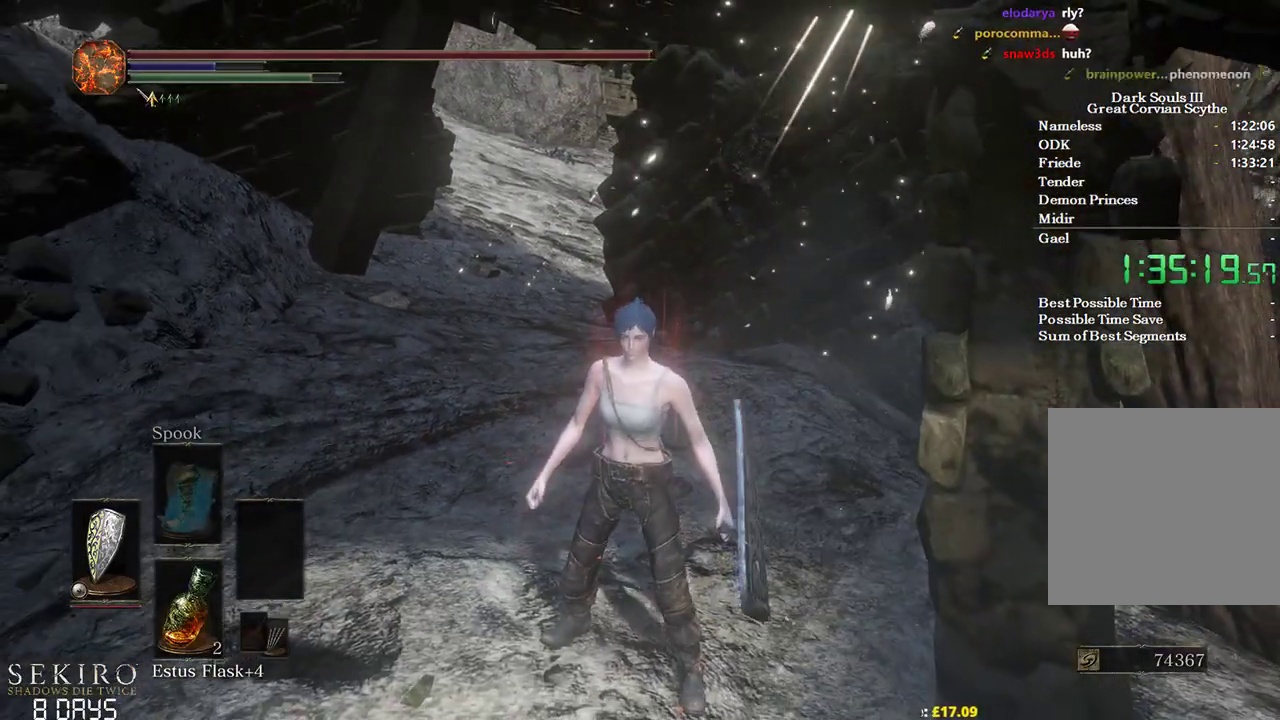
{"buttons": [], "left_stick": "center", "right_stick": "center", "events": [[83, "left_stick", "up"], [200, "left_stick", "center"]]}
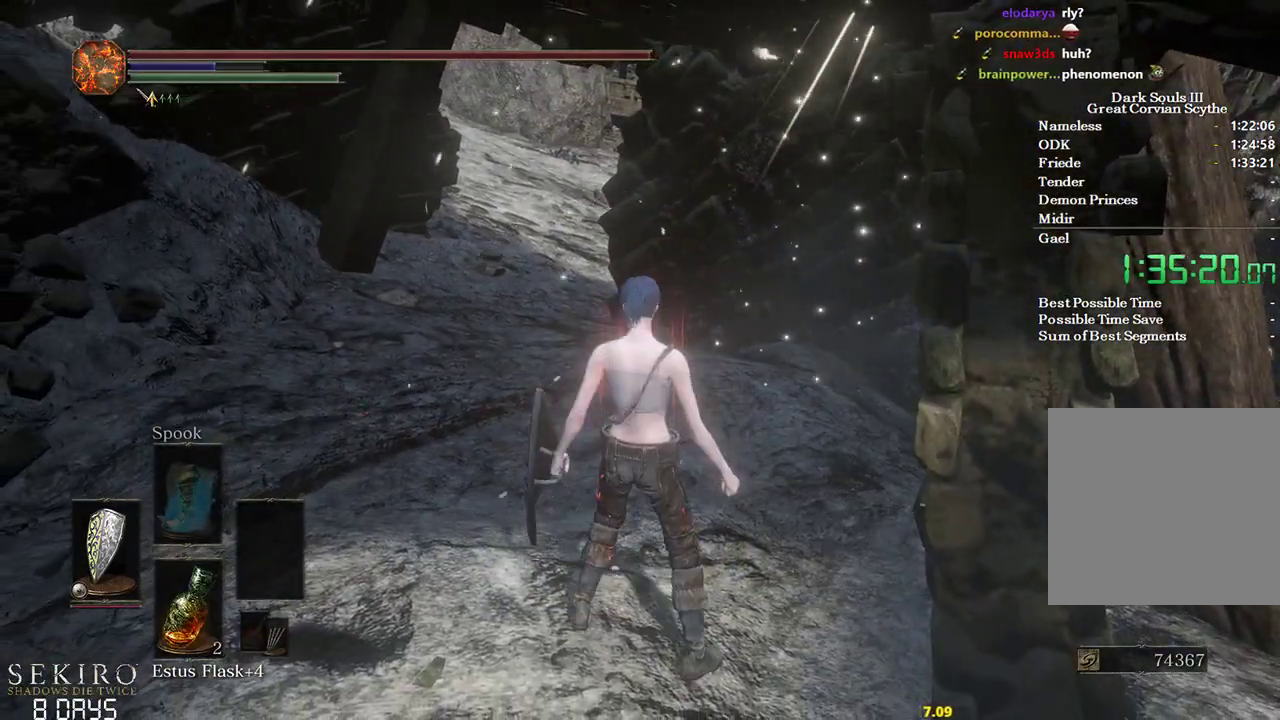
{"buttons": [], "left_stick": "center", "right_stick": "center", "events": [[350, "left_stick", "up"], [467, "left_stick", "center"]]}
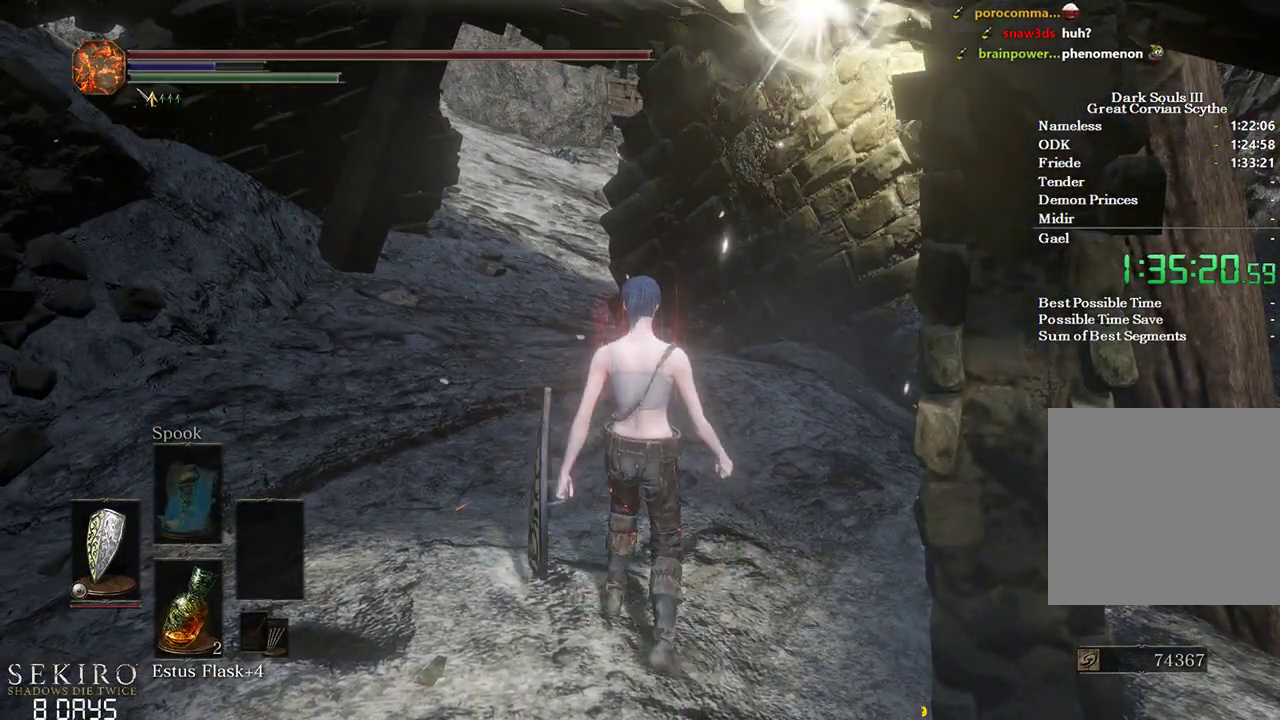
{"buttons": [], "left_stick": "up", "right_stick": "center", "events": [[400, "left_stick", "up"]]}
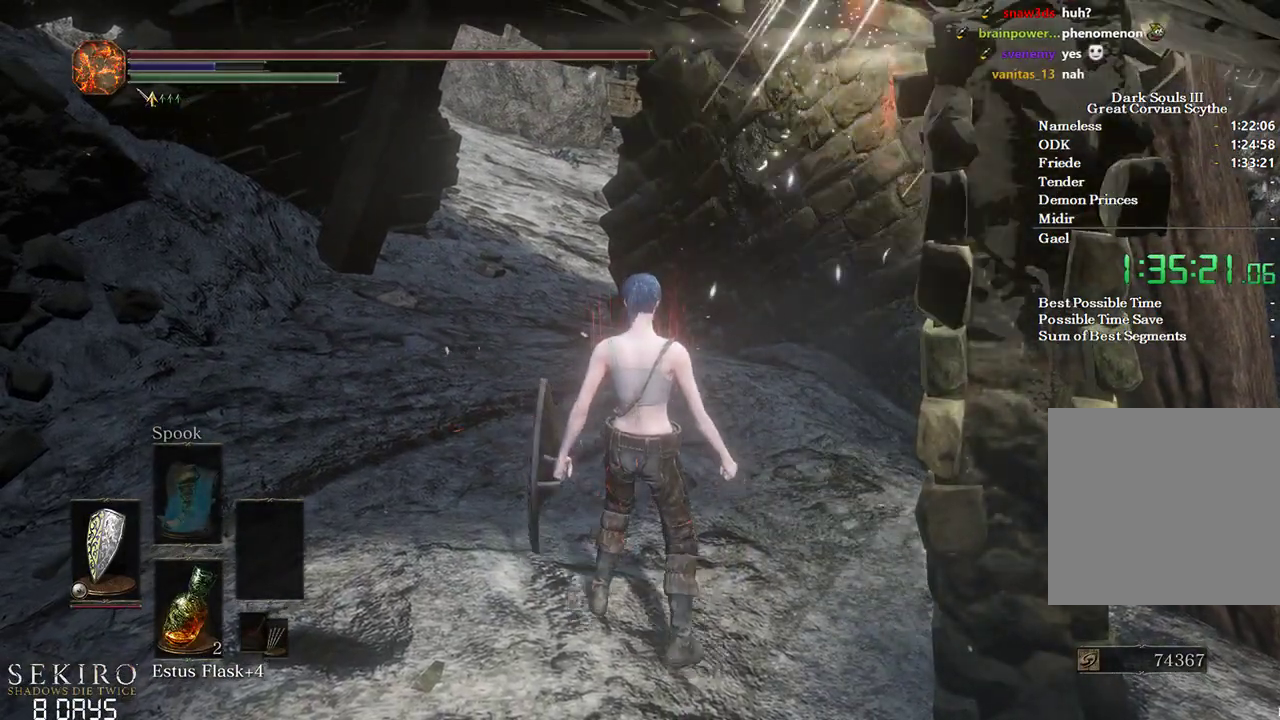
{"buttons": [], "left_stick": "center", "right_stick": "center", "events": [[100, "left_stick", "center"]]}
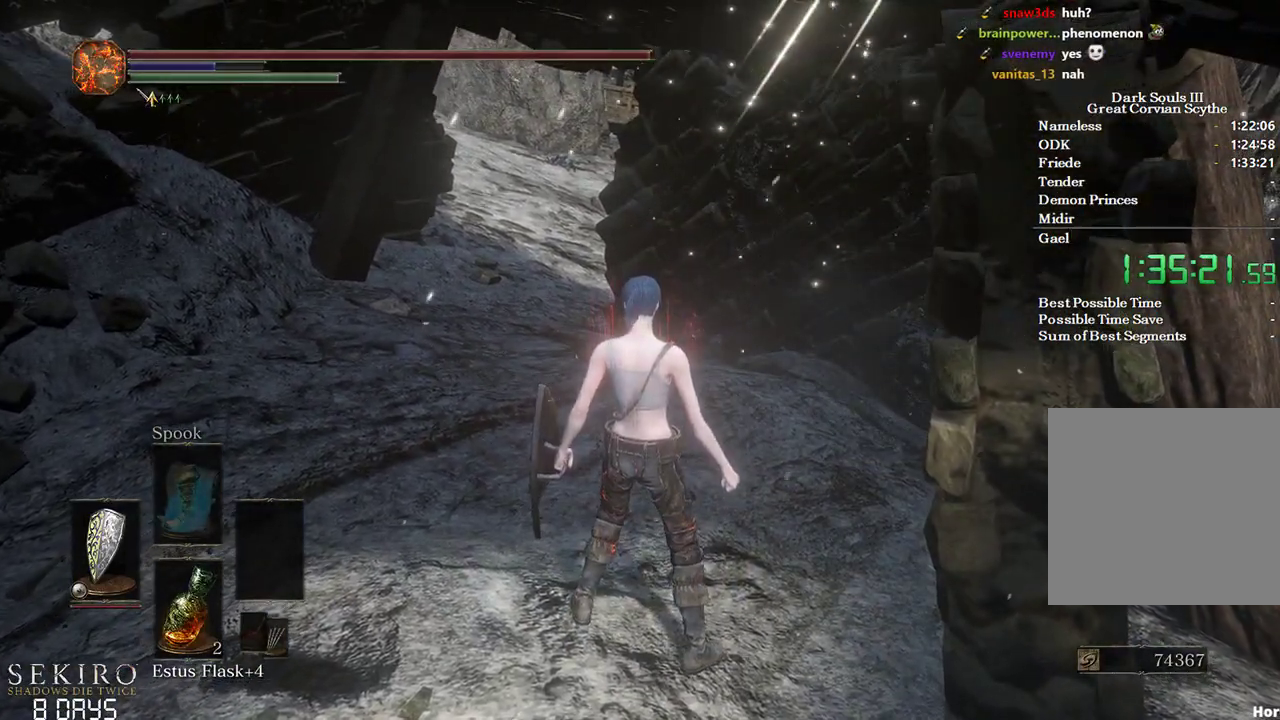
{"buttons": [], "left_stick": "up", "right_stick": "center", "events": [[233, "left_stick", "up"]]}
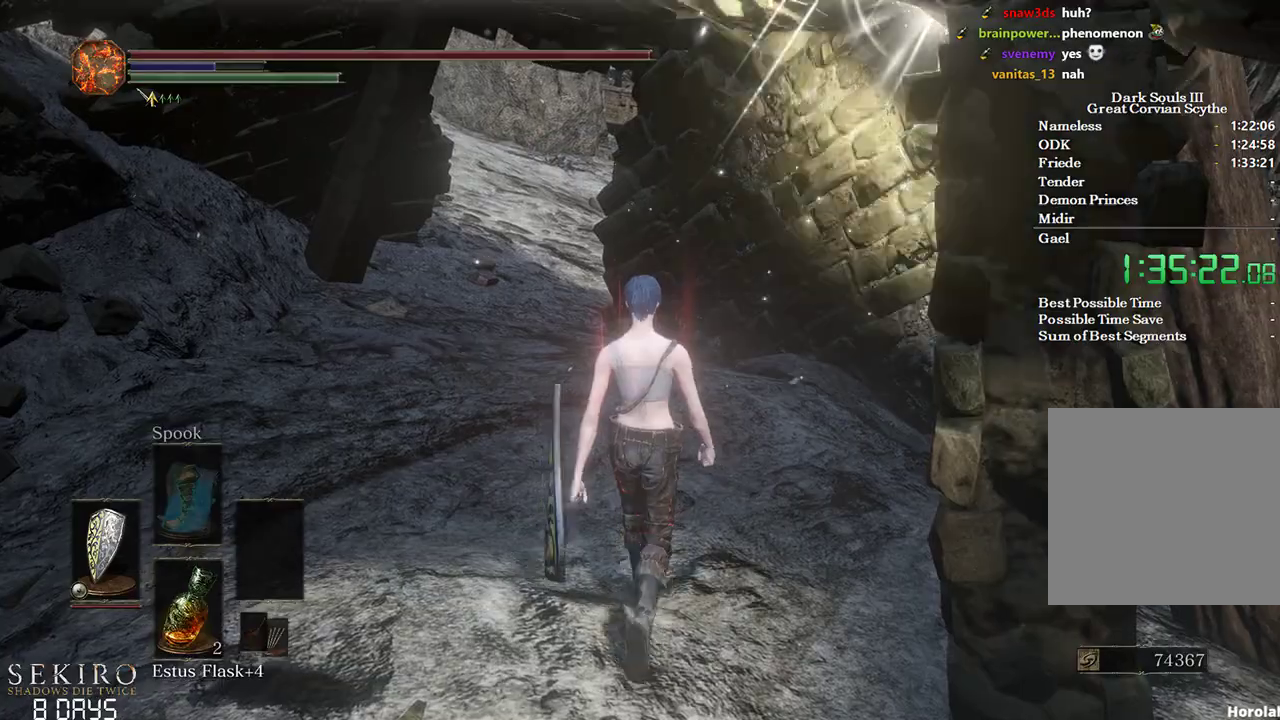
{"buttons": [], "left_stick": "left", "right_stick": "center", "events": [[33, "left_stick", "center"], [450, "left_stick", "left"]]}
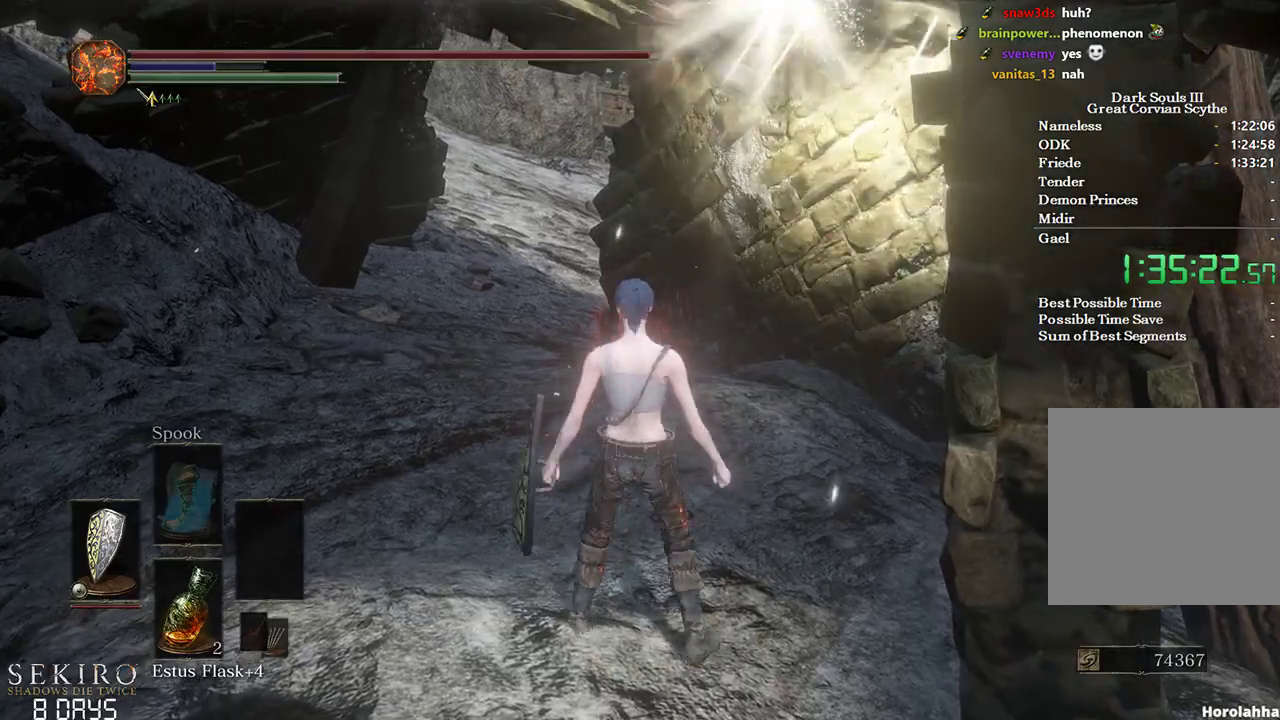
{"buttons": [], "left_stick": "up", "right_stick": "right", "events": [[133, "right_stick", "down-right"], [183, "left_stick", "down-left"], [217, "right_stick", "right"], [350, "left_stick", "center"], [483, "left_stick", "up"]]}
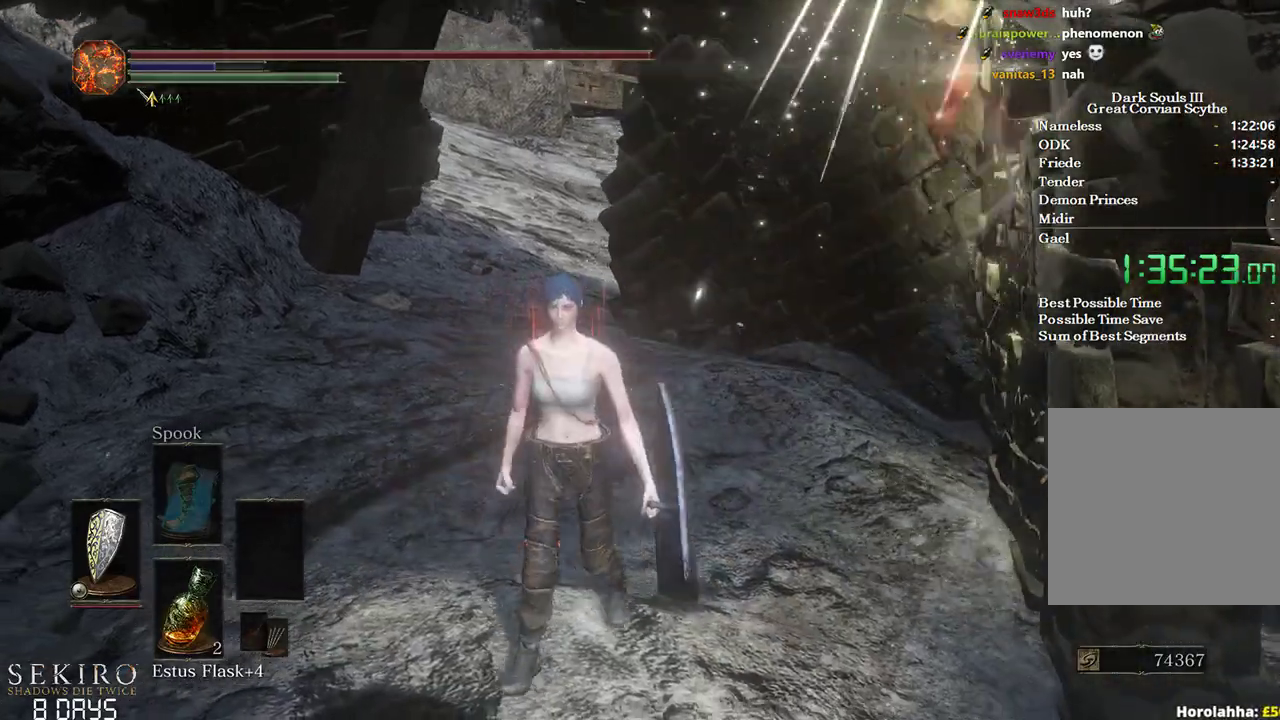
{"buttons": [], "left_stick": "center", "right_stick": "left", "events": [[83, "left_stick", "up-right"], [217, "right_stick", "center"], [383, "left_stick", "center"], [483, "right_stick", "left"]]}
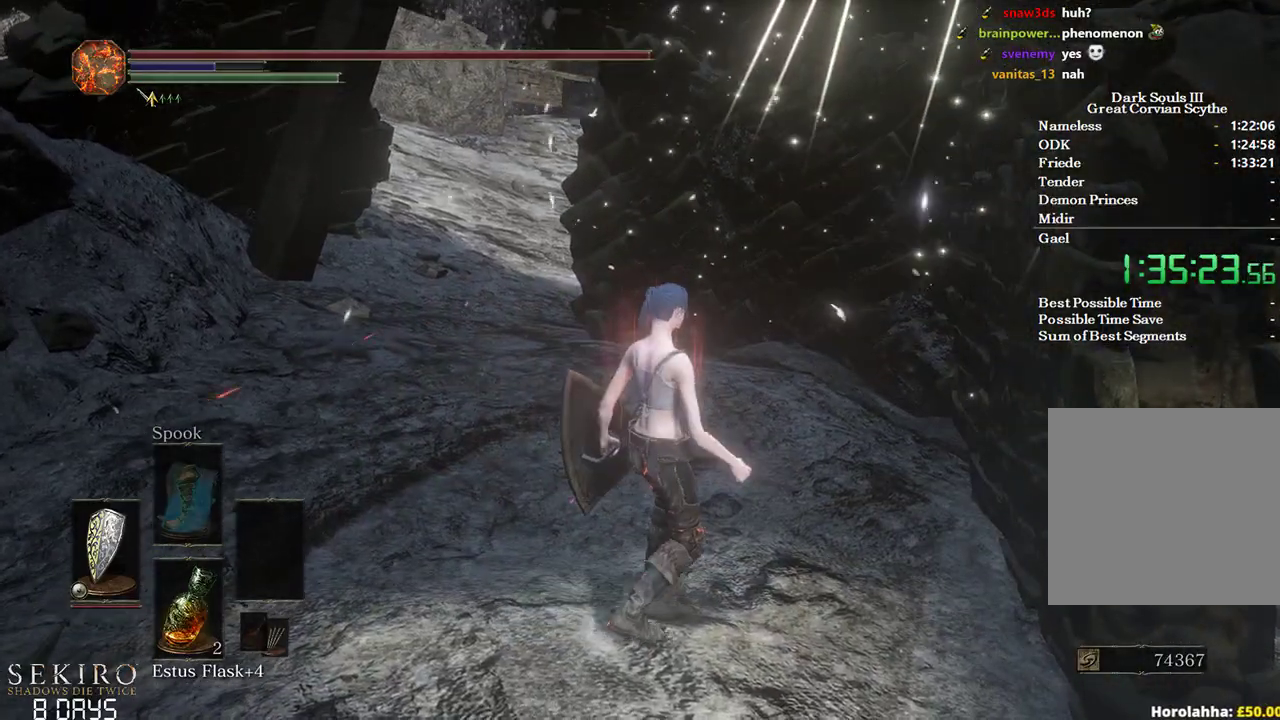
{"buttons": [], "left_stick": "up", "right_stick": "left", "events": [[167, "left_stick", "up"]]}
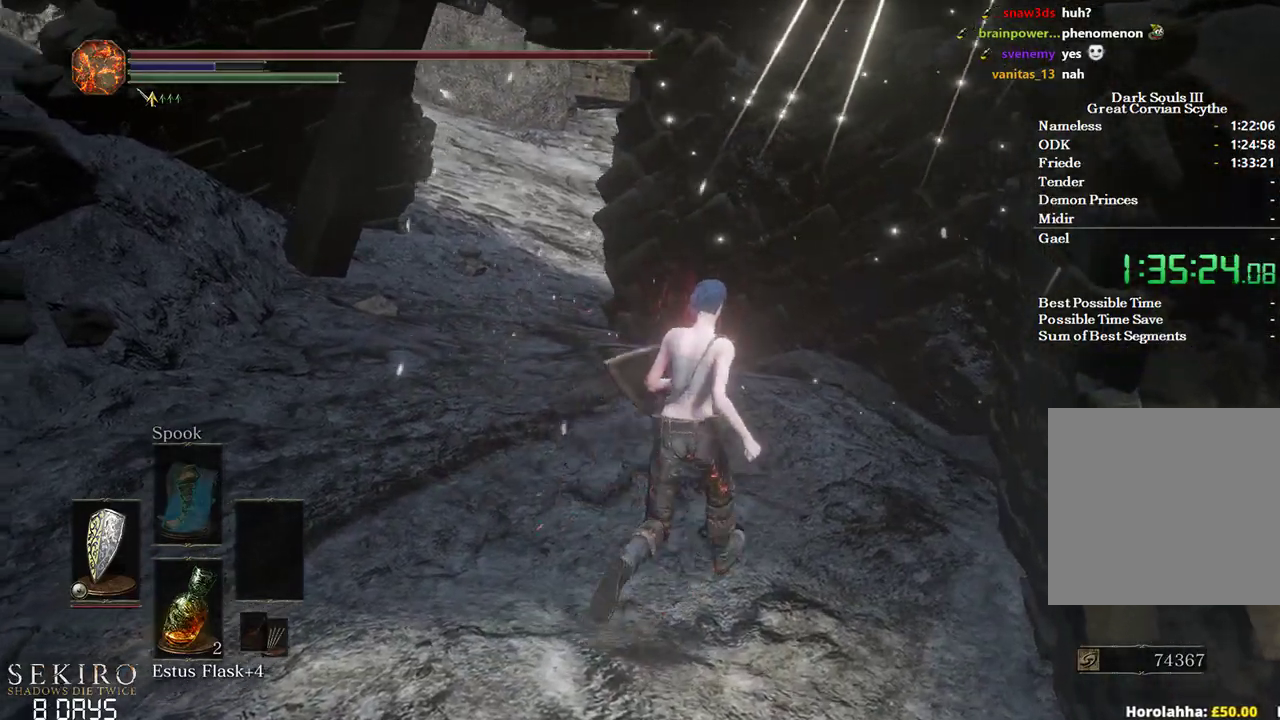
{"buttons": [], "left_stick": "center", "right_stick": "right", "events": [[267, "left_stick", "down-left"], [283, "right_stick", "center"], [433, "left_stick", "center"], [483, "right_stick", "right"]]}
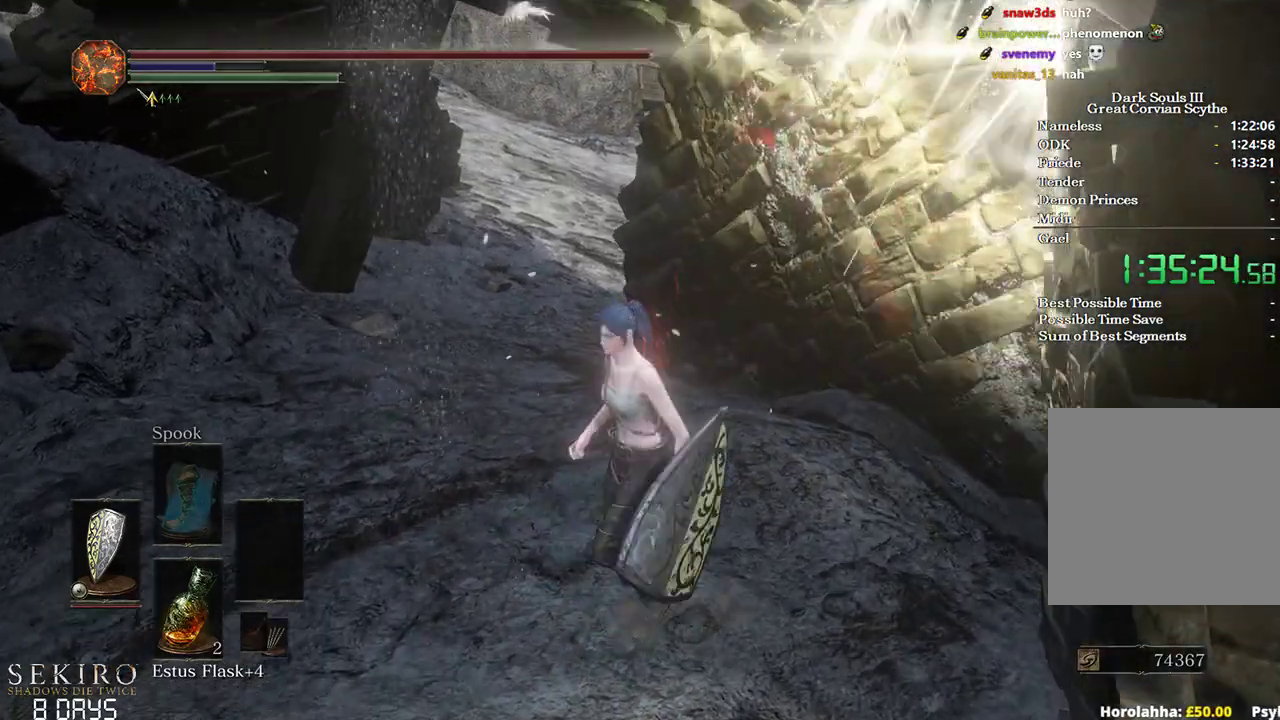
{"buttons": [], "left_stick": "up", "right_stick": "center", "events": [[50, "right_stick", "up-right"], [283, "right_stick", "center"], [467, "left_stick", "up"]]}
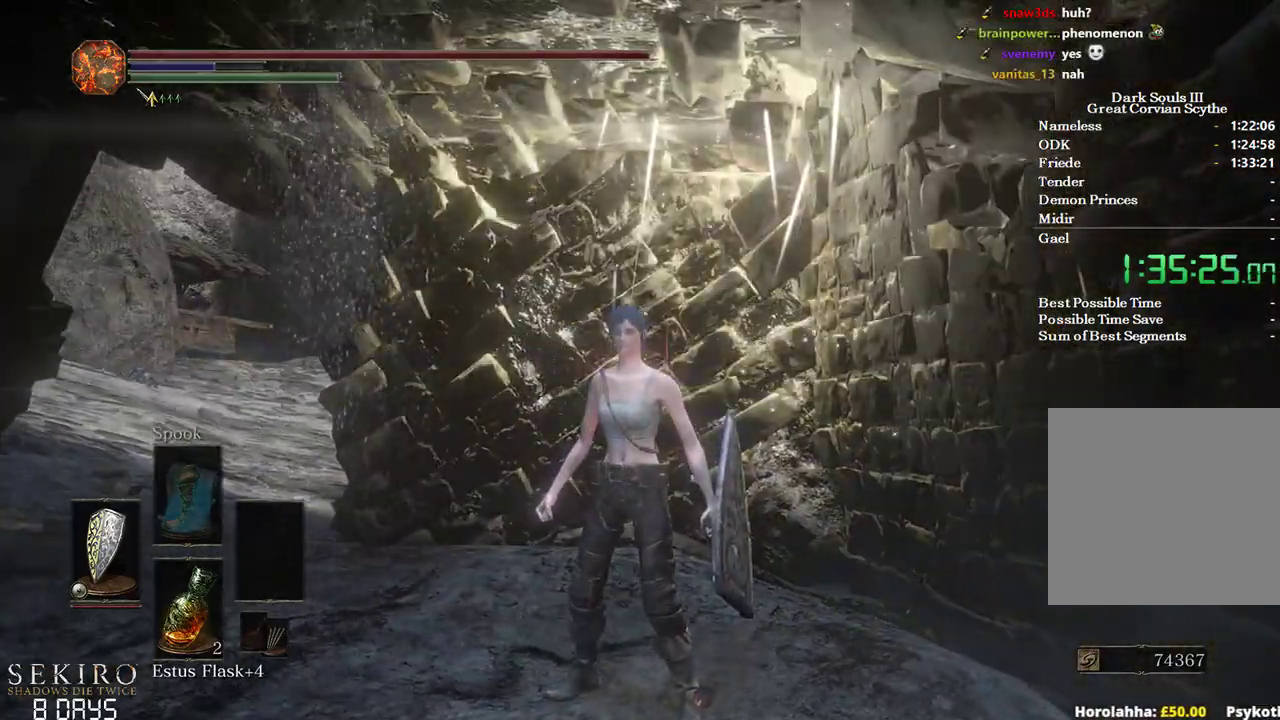
{"buttons": [], "left_stick": "up", "right_stick": "down-right", "events": [[300, "right_stick", "down-right"]]}
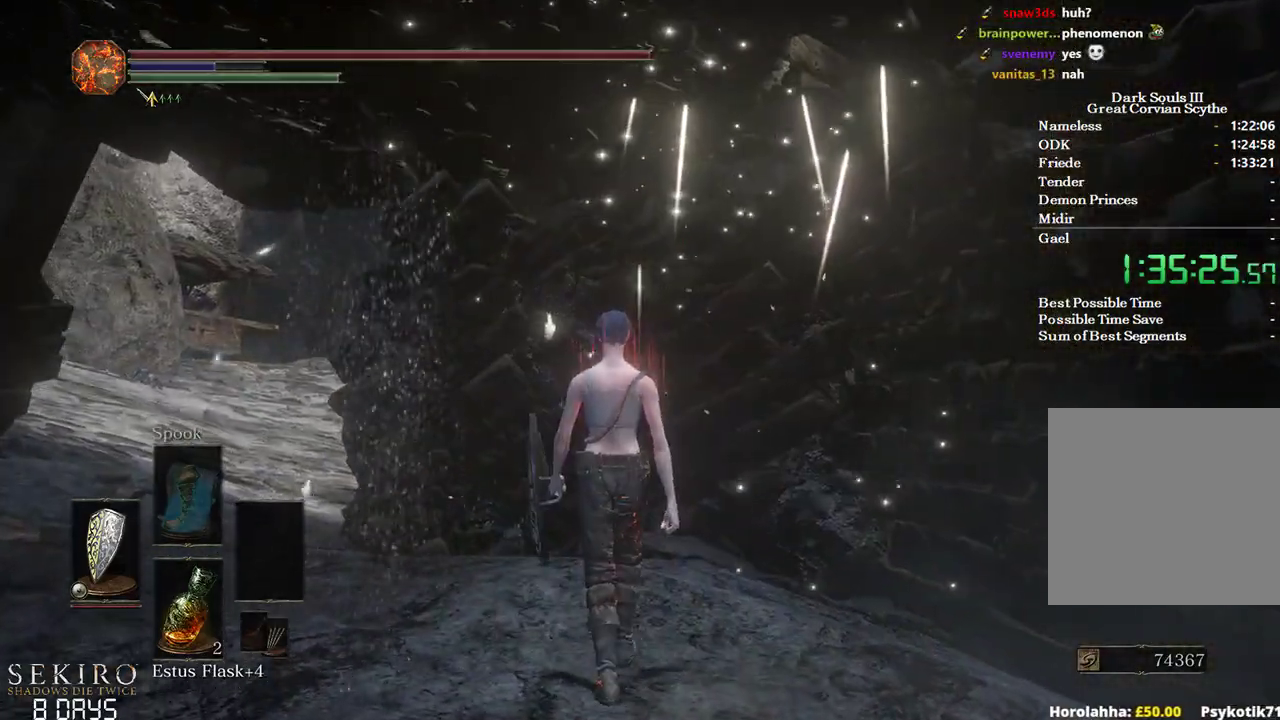
{"buttons": [], "left_stick": "up", "right_stick": "down-left", "events": [[417, "right_stick", "down-left"]]}
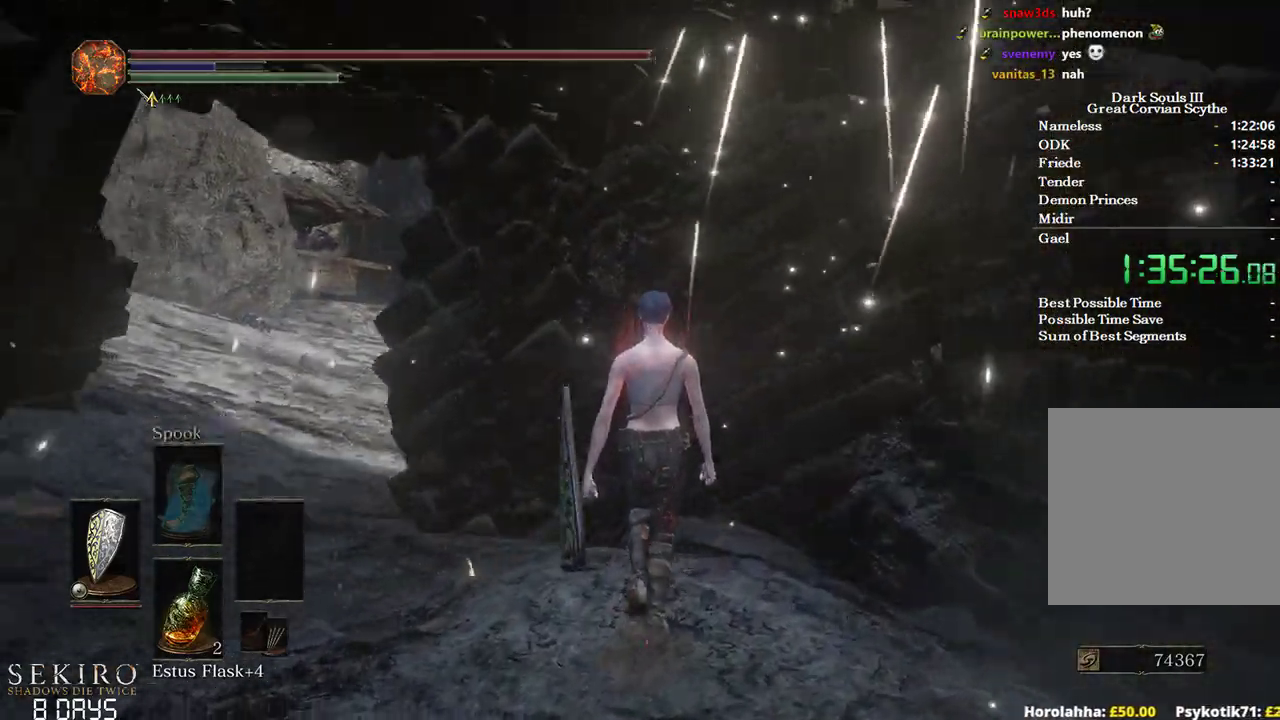
{"buttons": ["B"], "left_stick": "up", "right_stick": "center", "events": [[83, "B", "down"], [367, "right_stick", "center"]]}
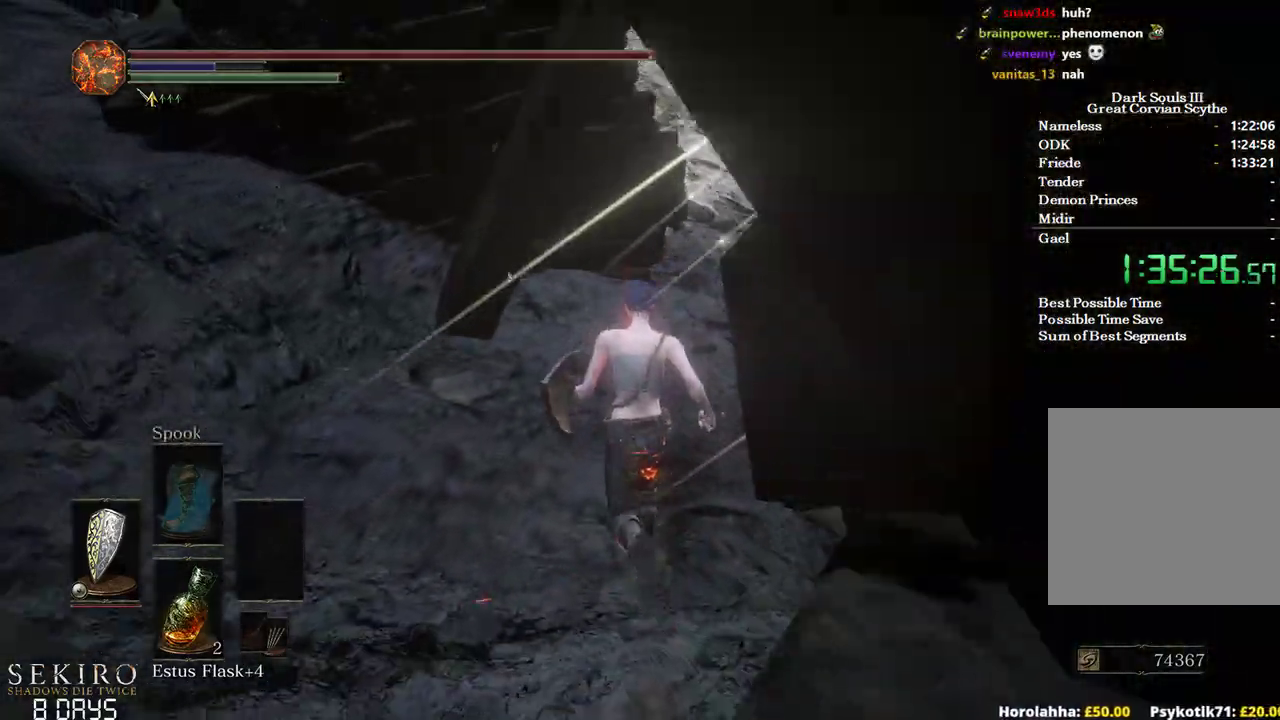
{"buttons": ["B"], "left_stick": "up", "right_stick": "down-left", "events": [[450, "right_stick", "down-left"]]}
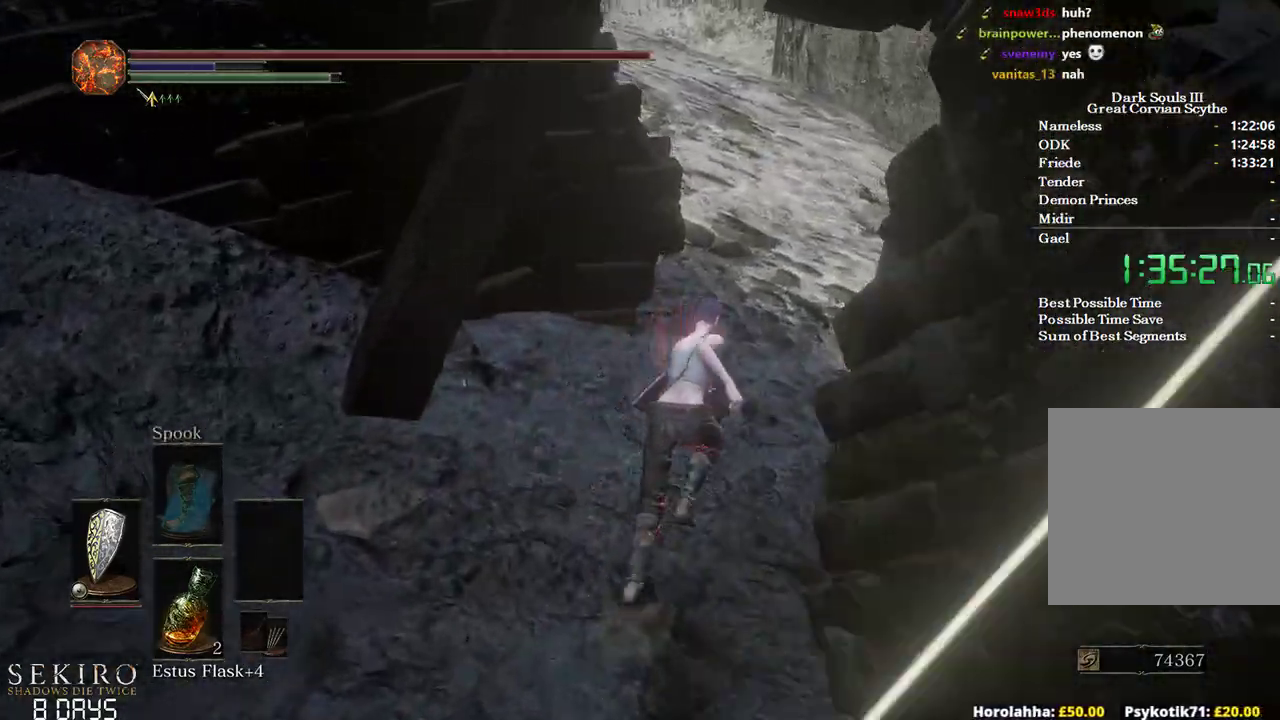
{"buttons": ["B"], "left_stick": "up", "right_stick": "left", "events": [[100, "right_stick", "left"]]}
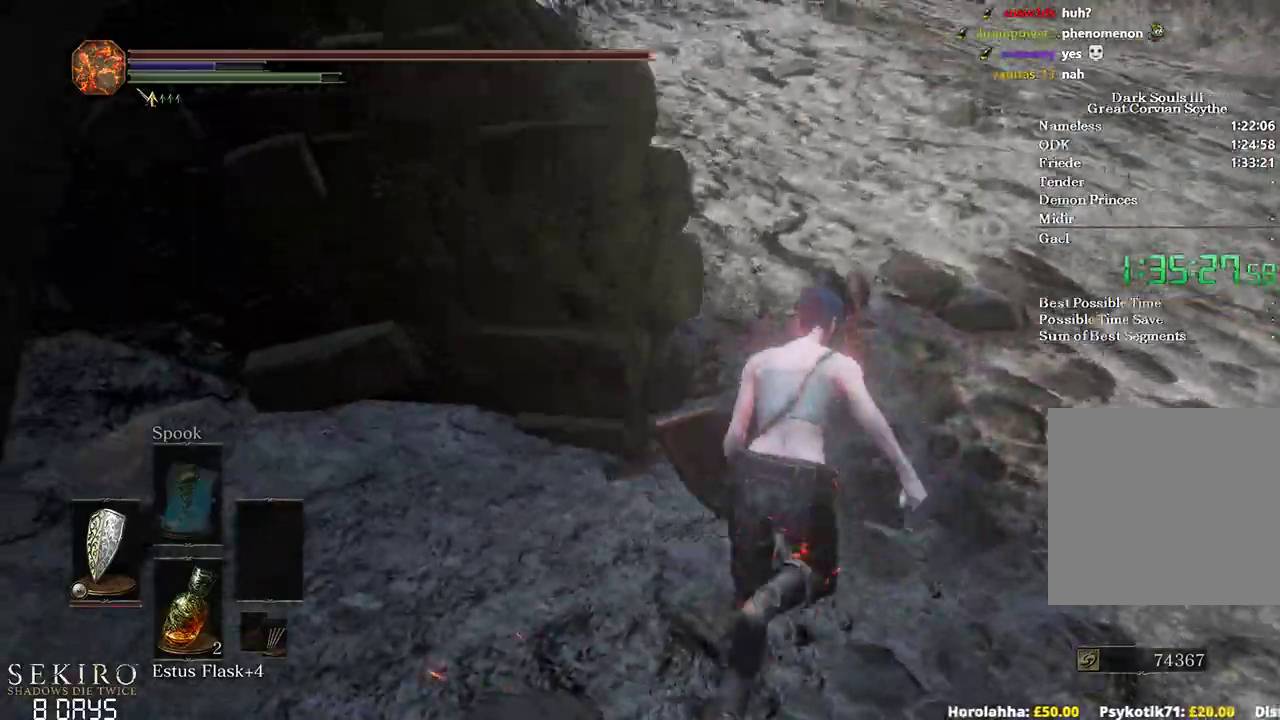
{"buttons": ["B"], "left_stick": "up", "right_stick": "left", "events": []}
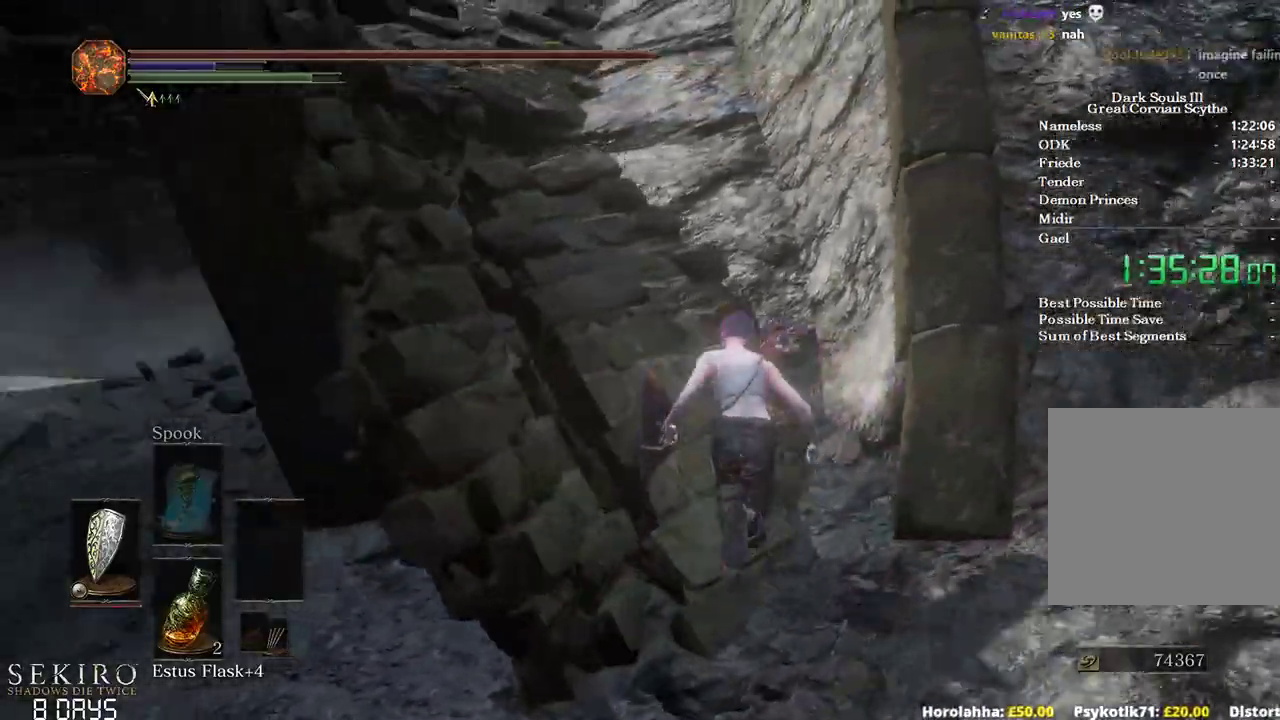
{"buttons": ["B"], "left_stick": "up", "right_stick": "down-left", "events": [[17, "right_stick", "down-left"]]}
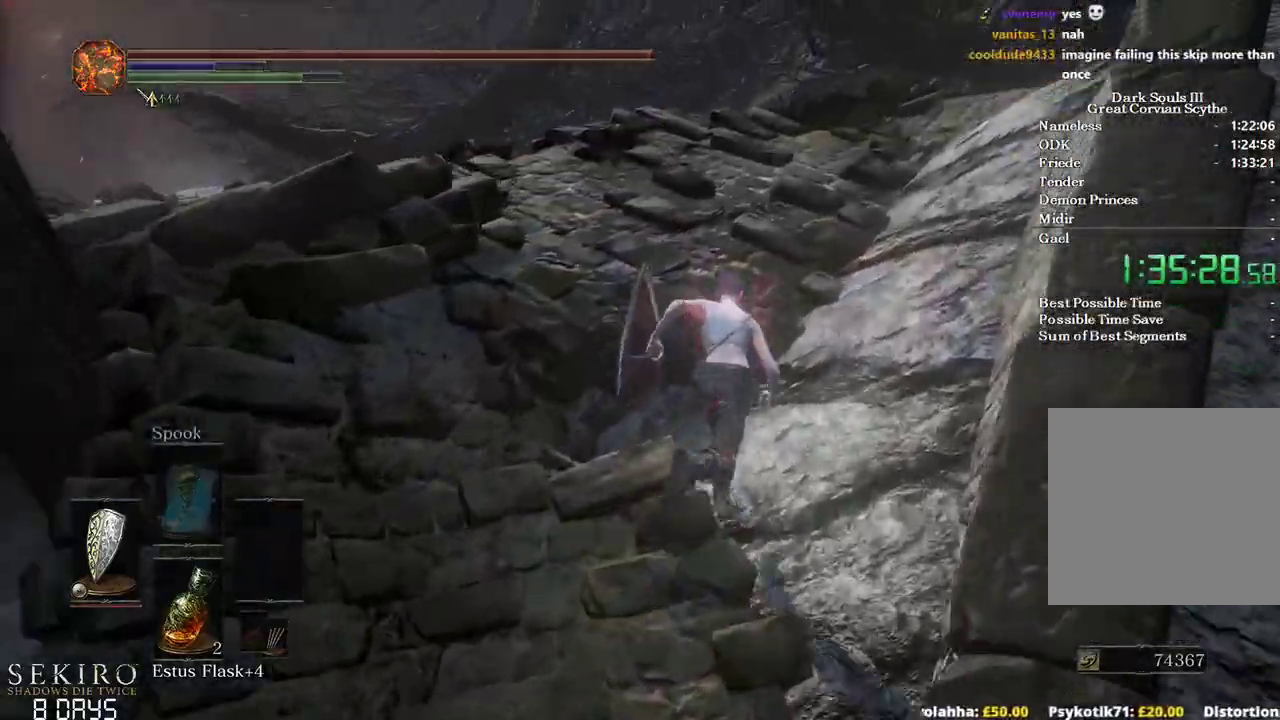
{"buttons": ["B"], "left_stick": "up", "right_stick": "down-left", "events": [[100, "left_stick", "up-right"], [317, "left_stick", "up"]]}
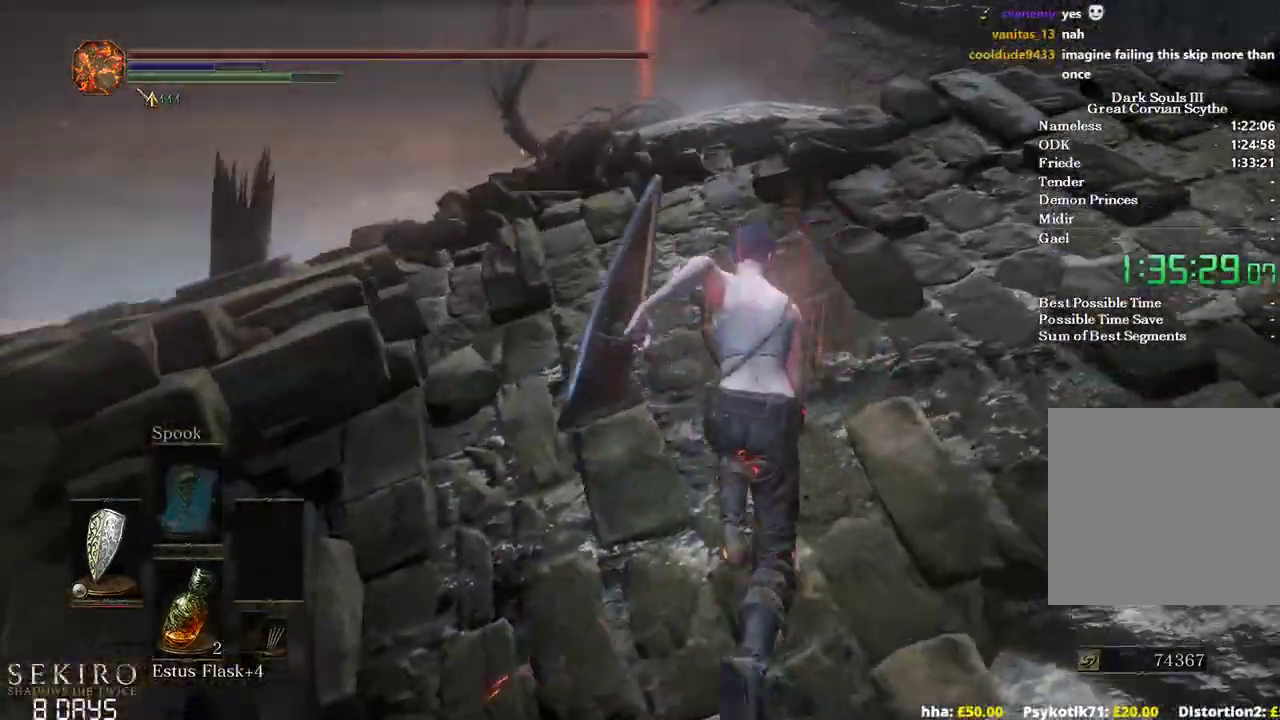
{"buttons": ["B"], "left_stick": "up-left", "right_stick": "down-right", "events": [[167, "right_stick", "center"], [333, "left_stick", "up-left"], [450, "right_stick", "down"], [500, "right_stick", "down-right"]]}
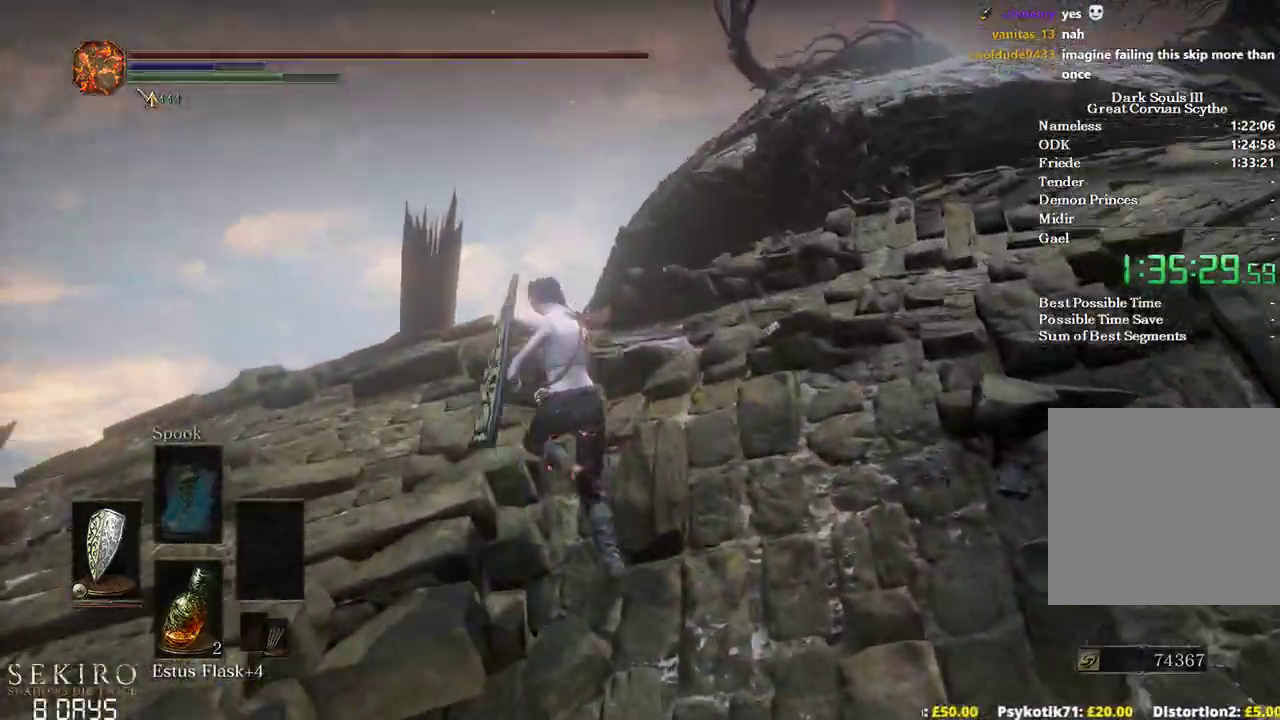
{"buttons": ["B"], "left_stick": "up", "right_stick": "down-right", "events": [[233, "left_stick", "up"]]}
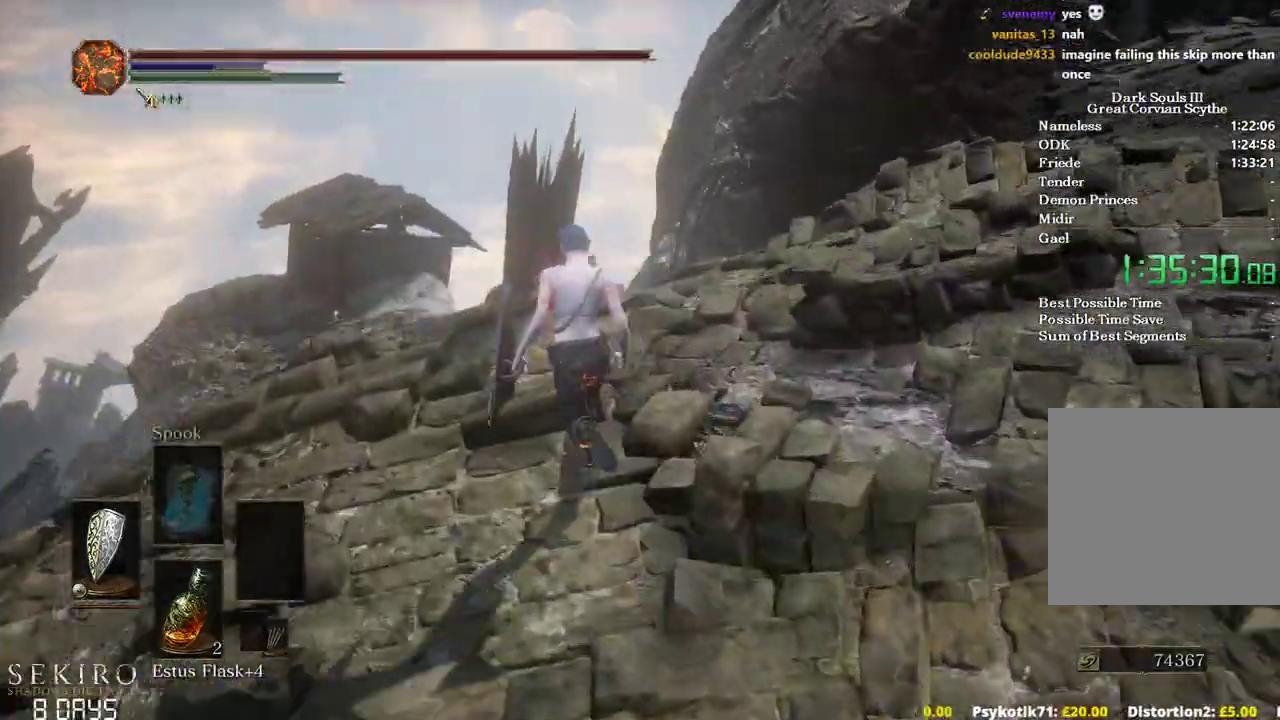
{"buttons": ["B"], "left_stick": "up", "right_stick": "down-right", "events": []}
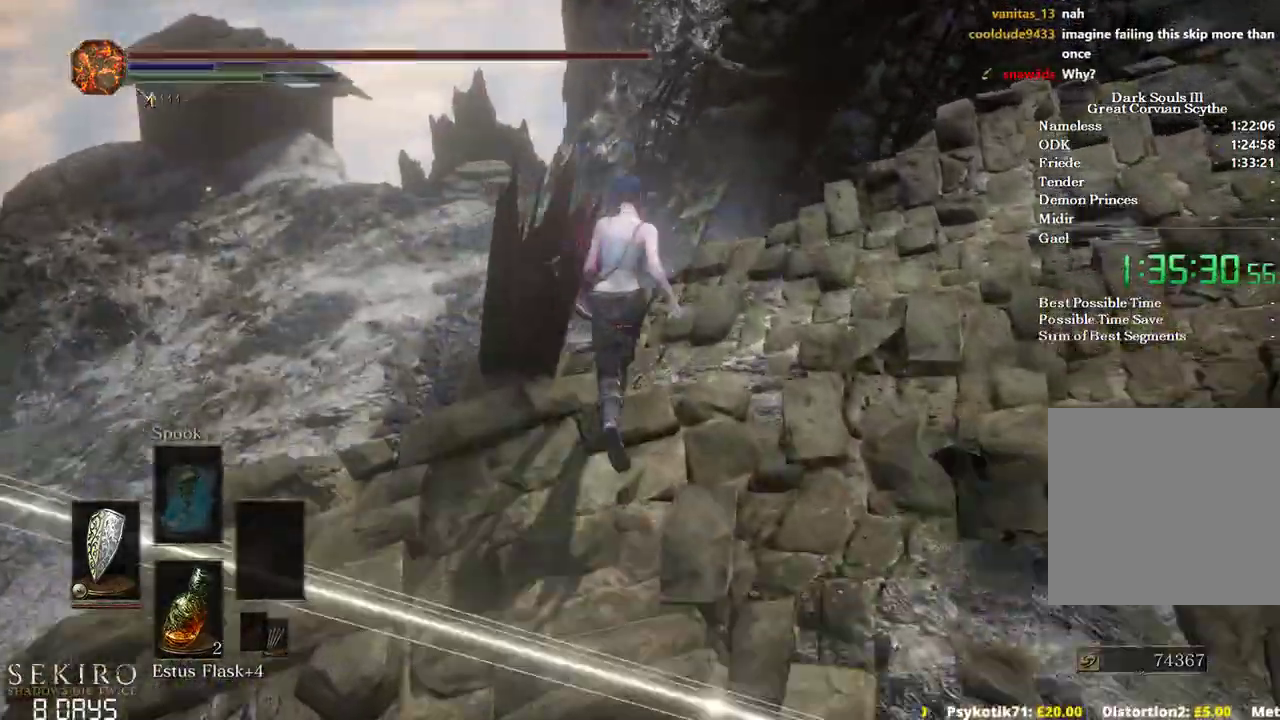
{"buttons": ["B", "L3"], "left_stick": "up", "right_stick": "down-right", "events": [[400, "L3", "down"]]}
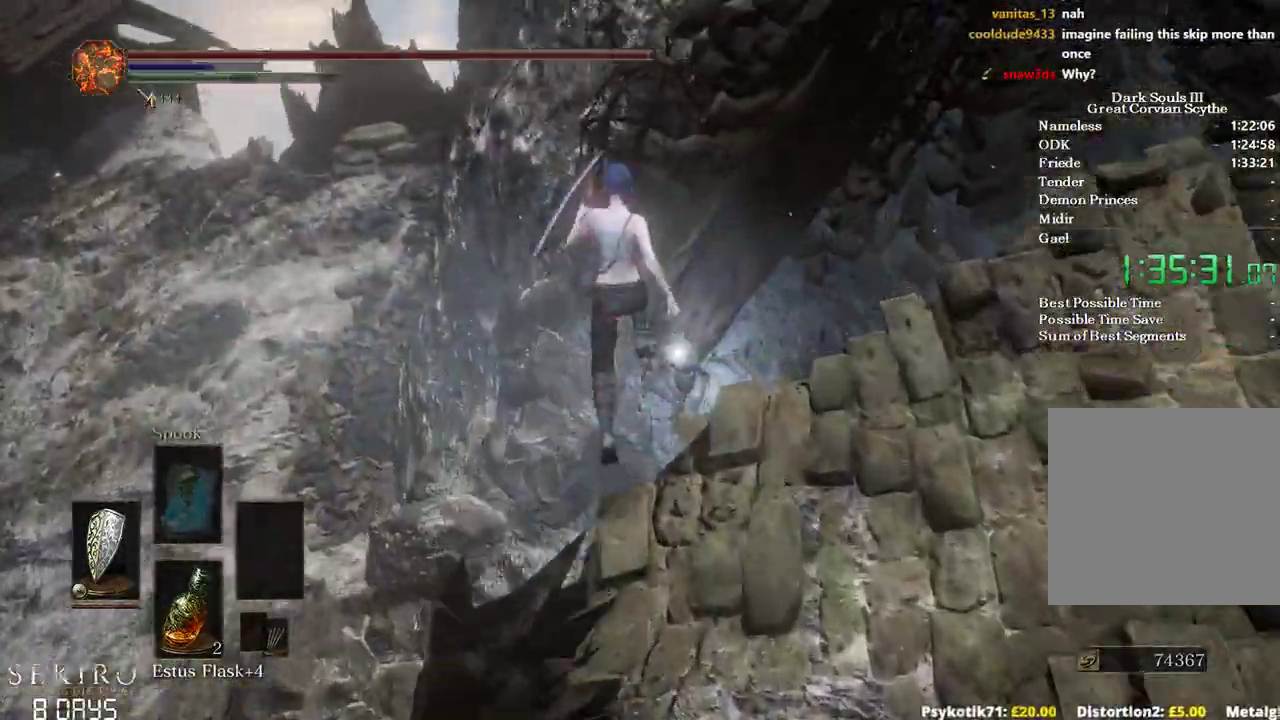
{"buttons": ["B"], "left_stick": "up", "right_stick": "down-right", "events": [[67, "L3", "up"]]}